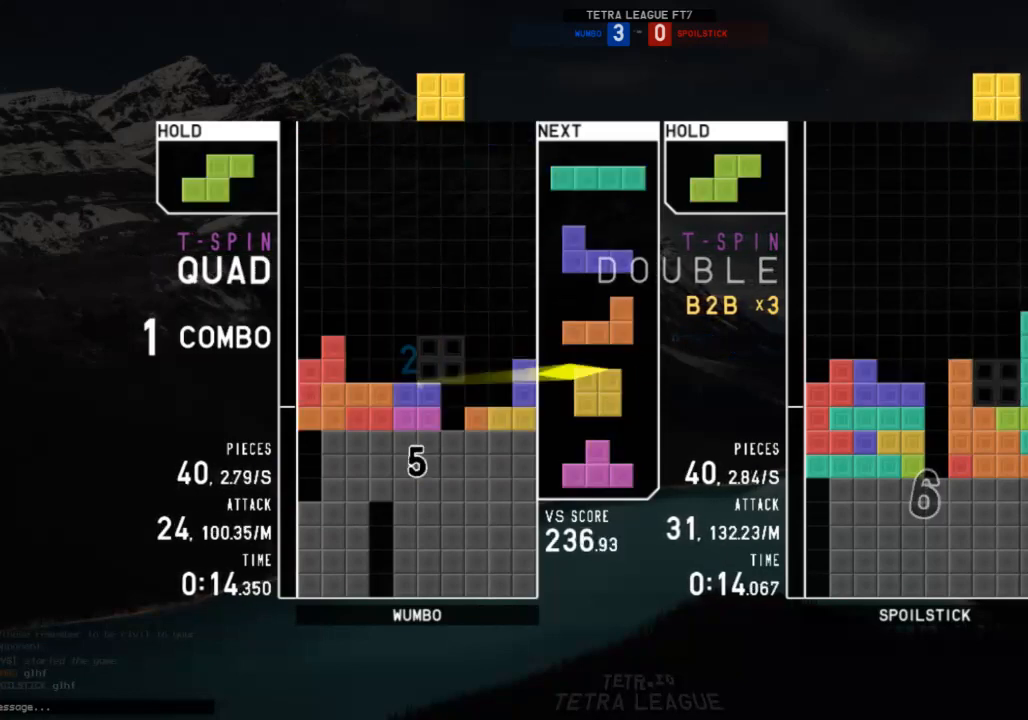
Gameplay with keyboard; each line is a JSON object with the keys held at the frame after it. "events" lists presses ("down") and releases ("up") of "c", "down", "left", "right", "shift", "up", "x" and "z" between this image and that frame as [ms after this image, input, new state], when the widget could be followed in between. No other keys are recorded. Mouse input is not recorded.
{"keys": [], "events": [[33, "down", "up"], [67, "right", "up"], [133, "left", "down"], [167, "down", "down"], [200, "left", "up"], [267, "c", "down"], [267, "down", "up"], [300, "right", "down"], [300, "x", "down"], [367, "c", "up"], [367, "right", "up"], [433, "down", "down"], [433, "x", "up"], [500, "down", "up"]]}
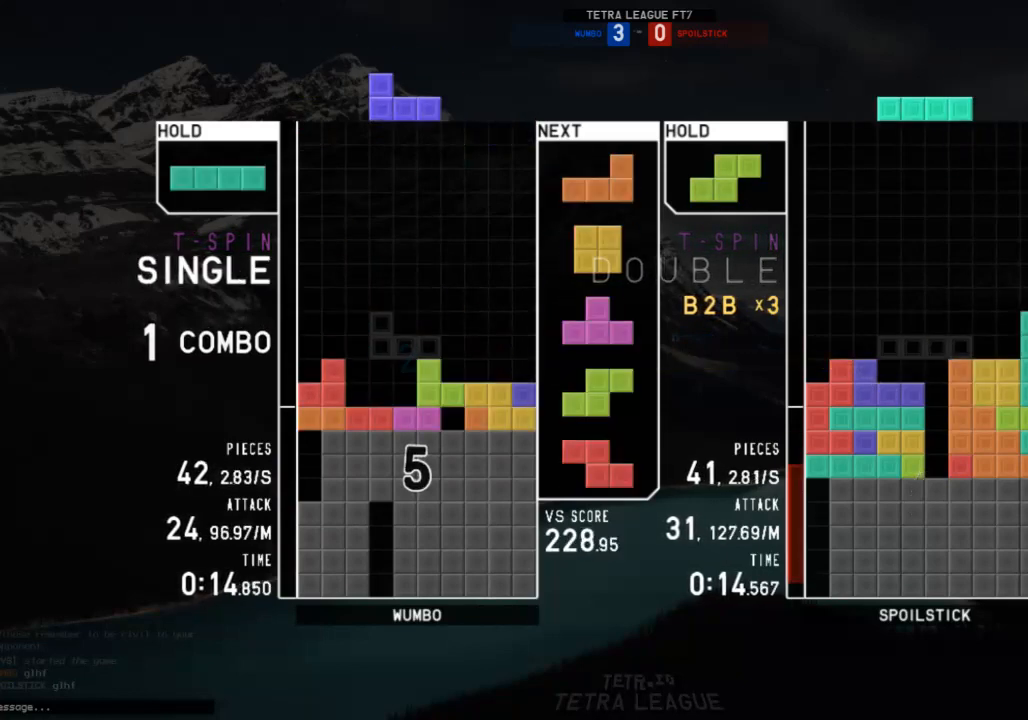
{"keys": ["down"], "events": [[33, "left", "down"], [100, "down", "down"], [133, "down", "up"], [133, "left", "up"], [133, "right", "down"], [333, "right", "up"], [367, "left", "down"], [367, "shift", "down"], [400, "left", "up"], [467, "shift", "up"], [500, "down", "down"]]}
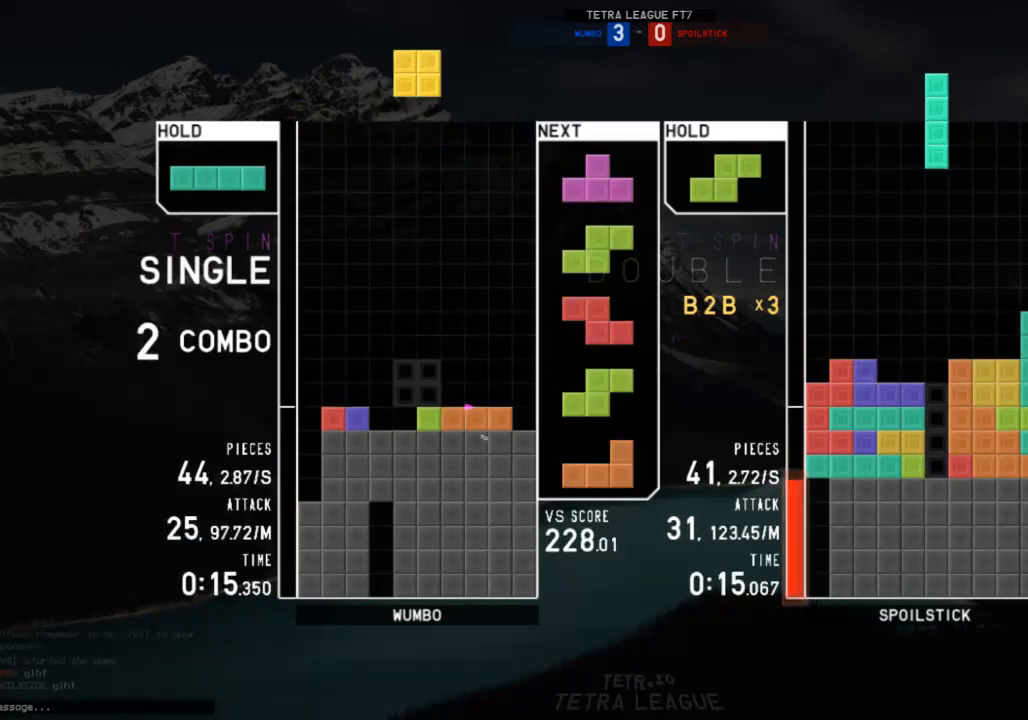
{"keys": ["down"], "events": [[67, "left", "down"], [100, "c", "down"], [100, "down", "up"], [133, "z", "down"], [200, "c", "up"], [200, "left", "up"], [233, "down", "down"], [233, "z", "up"], [333, "down", "up"], [333, "right", "down"], [367, "z", "down"], [467, "down", "down"], [467, "right", "up"], [467, "z", "up"]]}
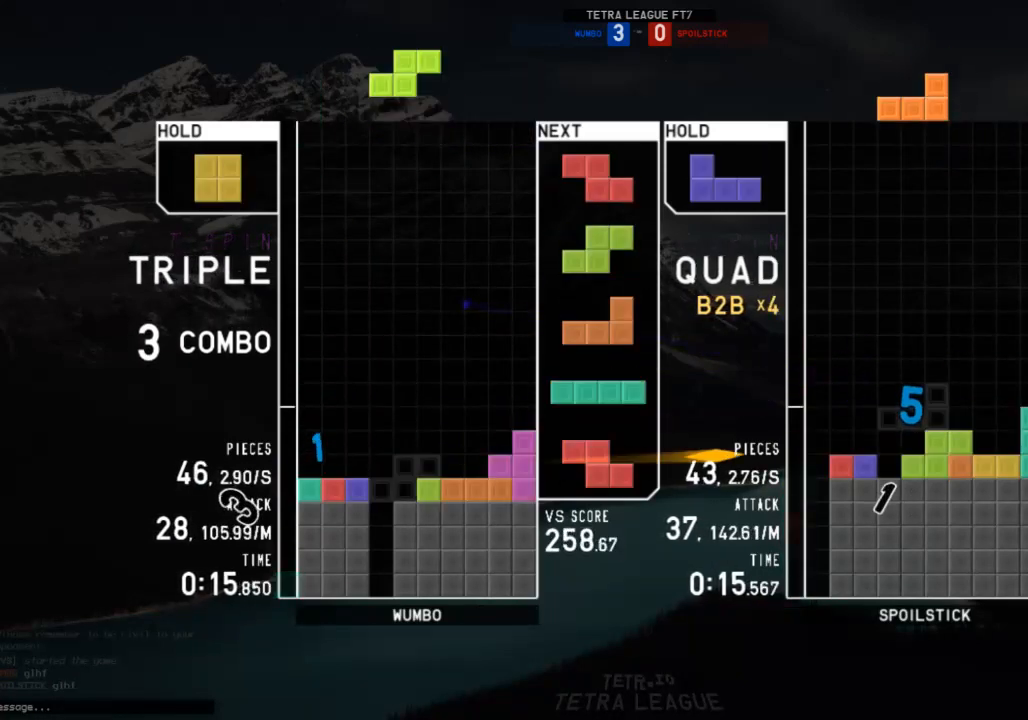
{"keys": [], "events": [[33, "right", "down"], [67, "down", "up"], [167, "right", "up"], [200, "left", "down"], [267, "down", "down"], [267, "left", "up"], [300, "down", "up"], [300, "x", "down"], [400, "down", "down"], [400, "x", "up"], [500, "down", "up"]]}
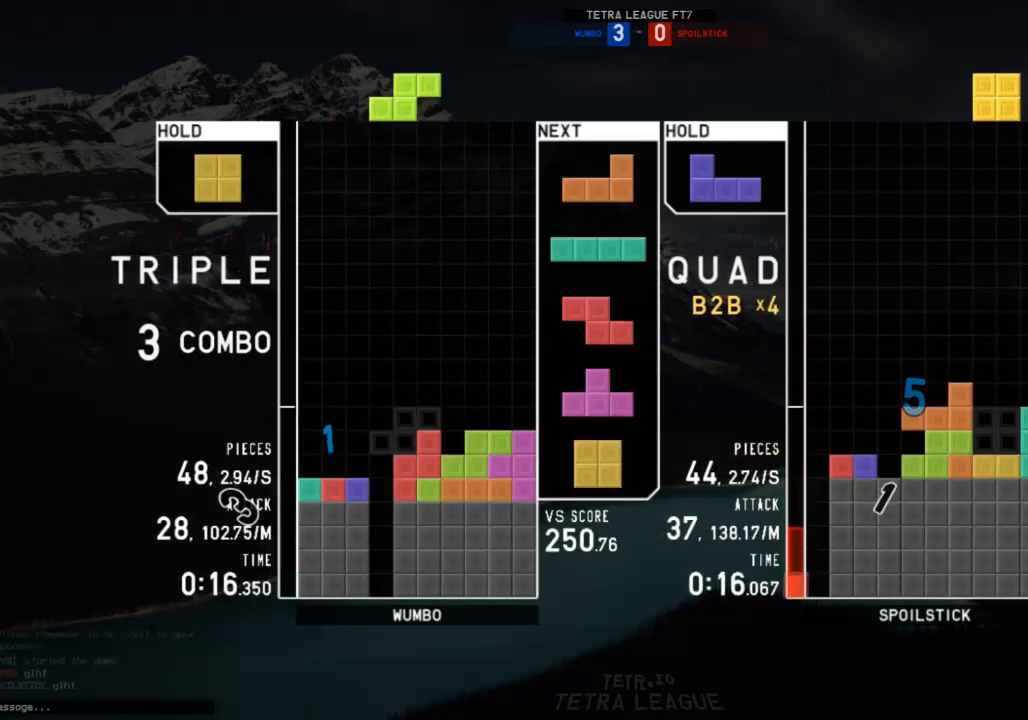
{"keys": ["left"], "events": [[33, "c", "down"], [33, "right", "down"], [133, "c", "up"], [167, "down", "down"], [167, "right", "up"], [233, "left", "down"], [267, "down", "up"], [267, "x", "down"], [367, "down", "down"], [367, "x", "up"], [400, "c", "down"], [467, "down", "up"], [500, "c", "up"]]}
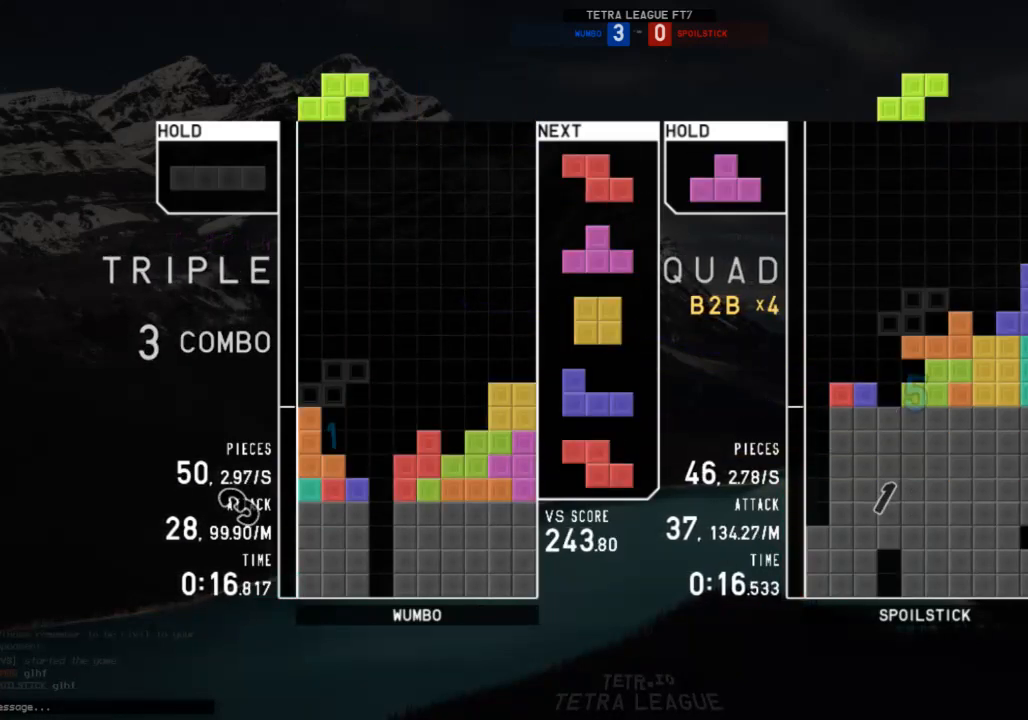
{"keys": ["right"], "events": [[67, "left", "up"], [67, "x", "down"], [200, "x", "up"], [333, "down", "down"], [433, "down", "up"], [467, "right", "down"]]}
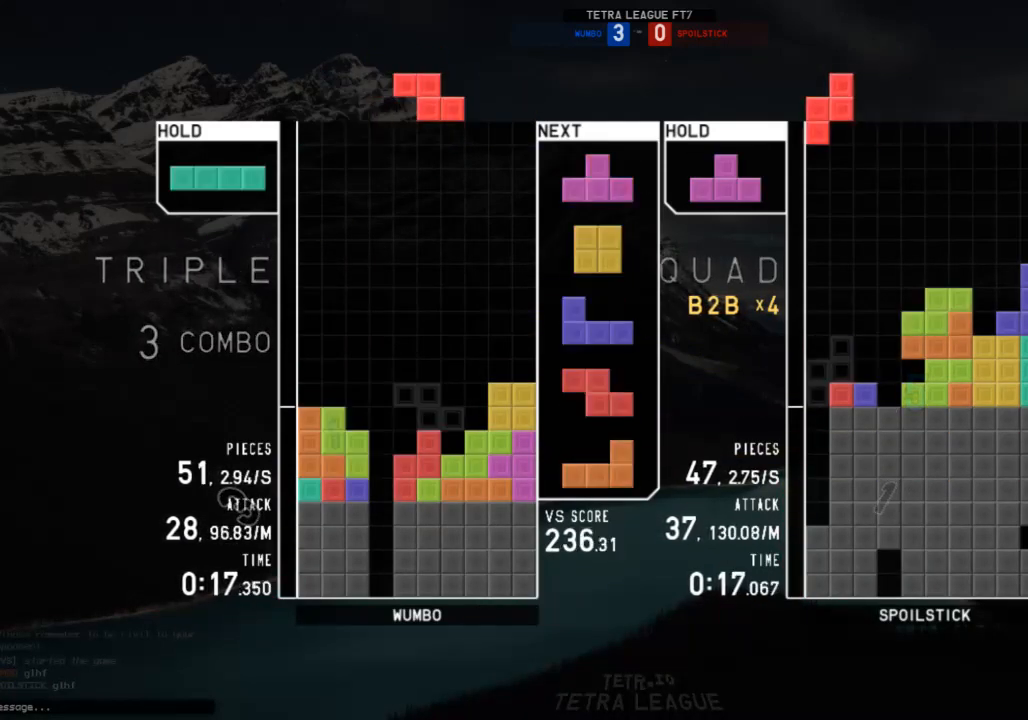
{"keys": [], "events": [[133, "right", "up"], [167, "z", "down"], [267, "z", "up"], [300, "down", "down"], [367, "down", "up"]]}
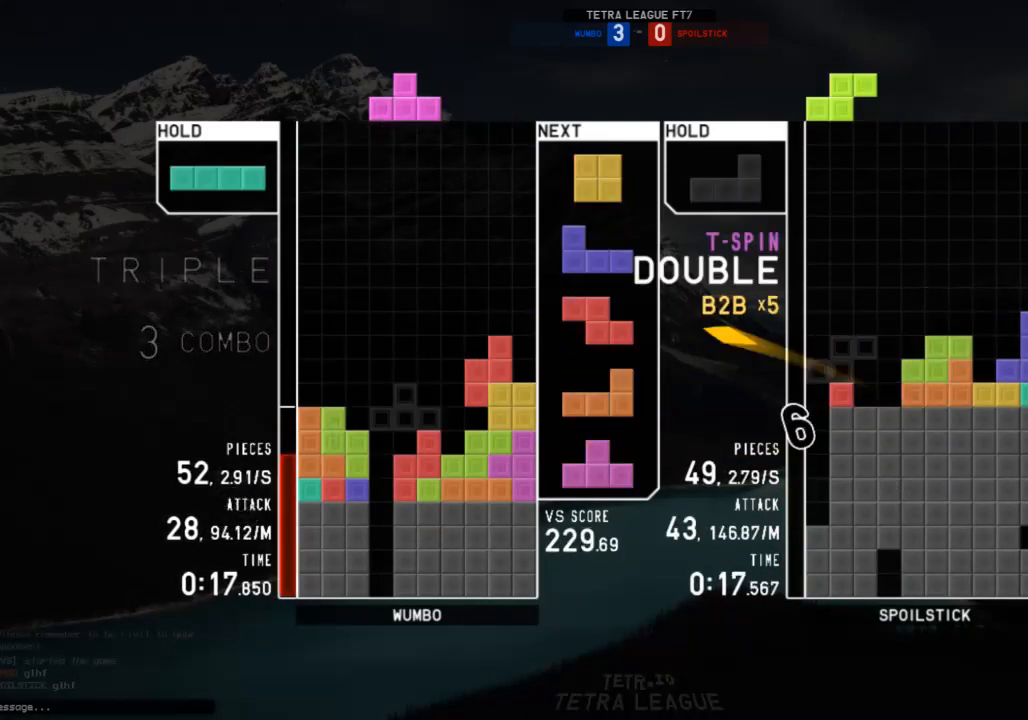
{"keys": [], "events": [[367, "c", "down"], [400, "left", "down"], [400, "z", "down"], [467, "c", "up"], [467, "left", "up"], [500, "z", "up"]]}
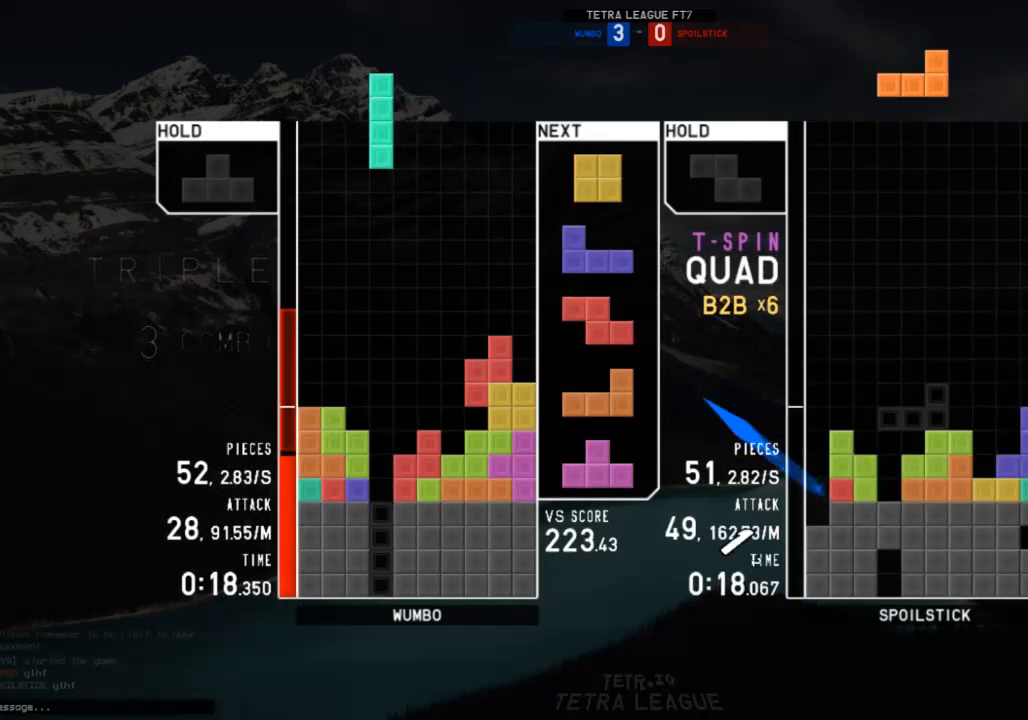
{"keys": [], "events": [[67, "down", "down"], [100, "down", "up"], [133, "left", "down"], [200, "down", "down"], [300, "down", "up"], [300, "shift", "down"], [333, "left", "up"], [333, "shift", "up"], [433, "down", "down"], [467, "down", "up"]]}
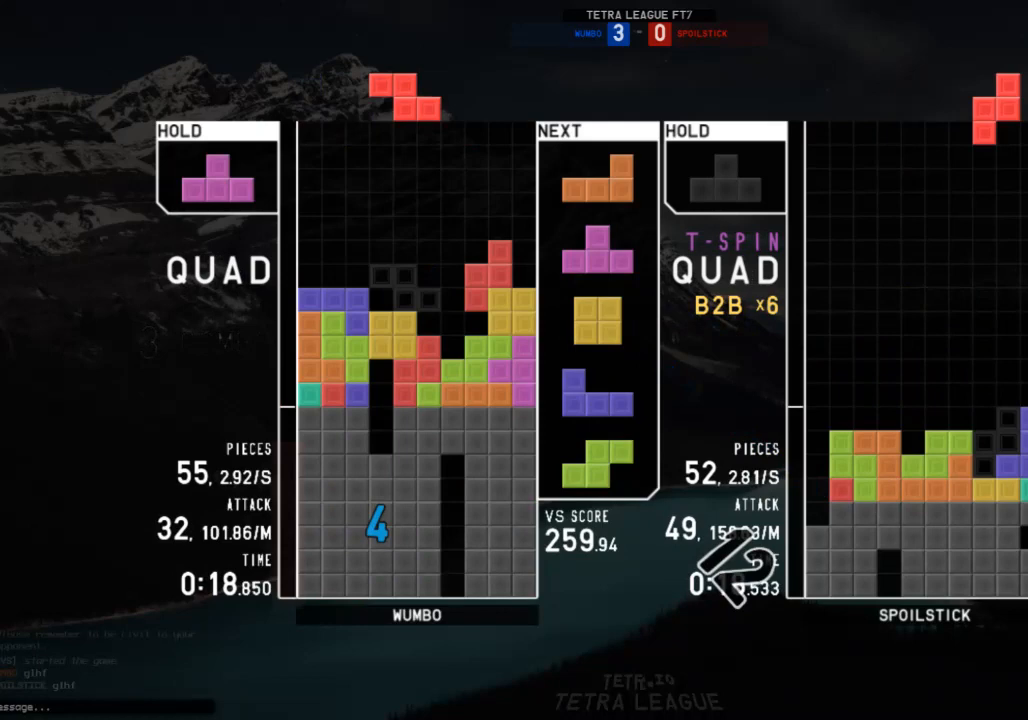
{"keys": ["right", "z"], "events": [[33, "c", "down"], [67, "right", "down"], [67, "up", "down"], [100, "c", "up"], [100, "z", "down"], [167, "z", "up"], [267, "right", "up"], [267, "z", "down"], [300, "up", "up"], [367, "down", "down"], [367, "z", "up"], [400, "right", "down"], [433, "down", "up"], [500, "z", "down"]]}
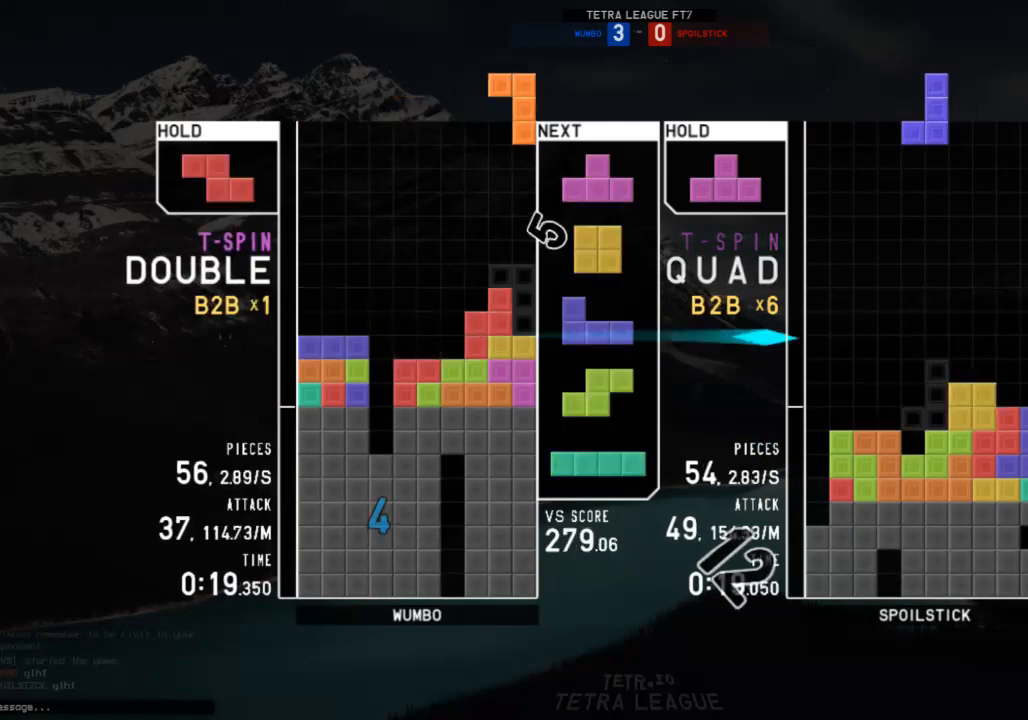
{"keys": ["right"], "events": [[33, "right", "up"], [100, "down", "down"], [100, "z", "up"], [133, "down", "up"], [167, "right", "down"], [233, "down", "down"], [233, "right", "up"], [333, "c", "down"], [333, "down", "up"], [367, "right", "down"], [367, "x", "down"], [400, "c", "up"], [400, "right", "up"], [500, "right", "down"], [500, "x", "up"]]}
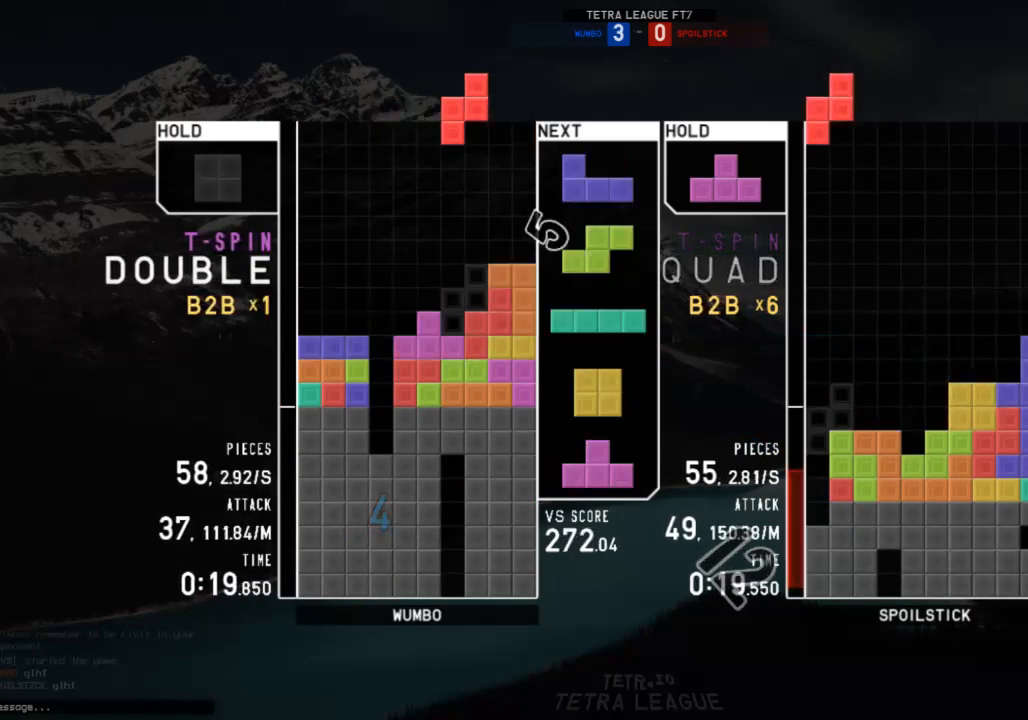
{"keys": ["down"], "events": [[67, "down", "down"], [100, "left", "down"], [100, "right", "up"], [133, "c", "down"], [133, "down", "up"], [233, "c", "up"], [233, "down", "down"], [333, "c", "down"], [333, "down", "up"], [433, "c", "up"], [433, "left", "up"], [433, "shift", "down"], [467, "down", "down"], [467, "shift", "up"]]}
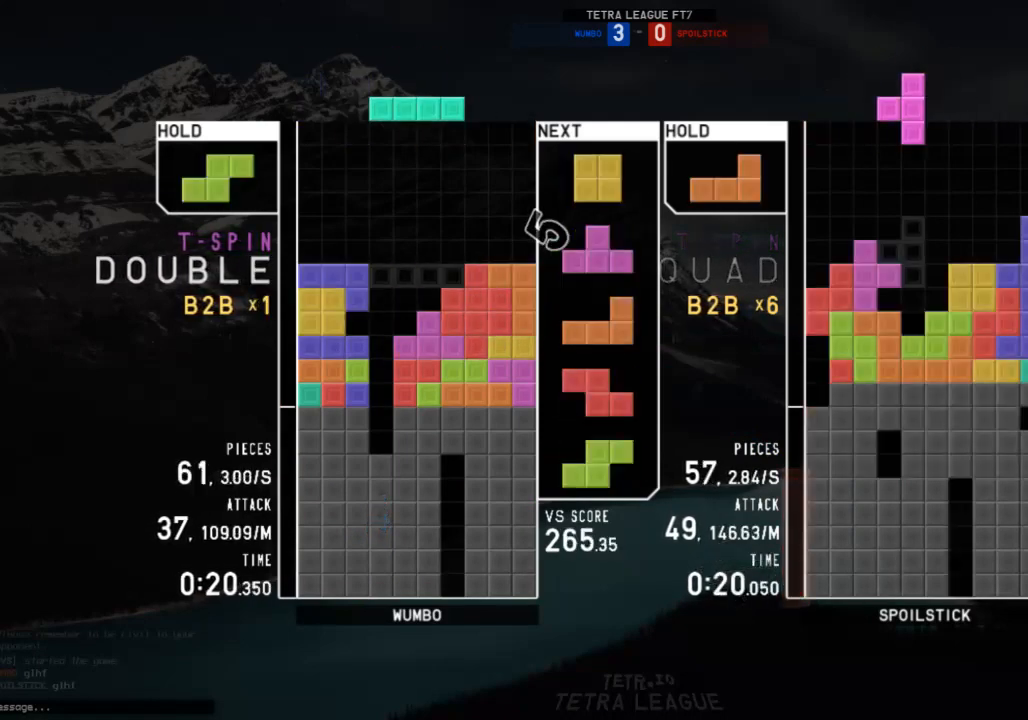
{"keys": ["left", "up"], "events": [[33, "down", "up"], [67, "z", "down"], [133, "left", "down"], [167, "down", "down"], [167, "z", "up"], [200, "down", "up"], [300, "down", "down"], [300, "left", "up"], [367, "down", "up"], [400, "left", "down"], [400, "x", "down"], [433, "up", "down"], [500, "x", "up"]]}
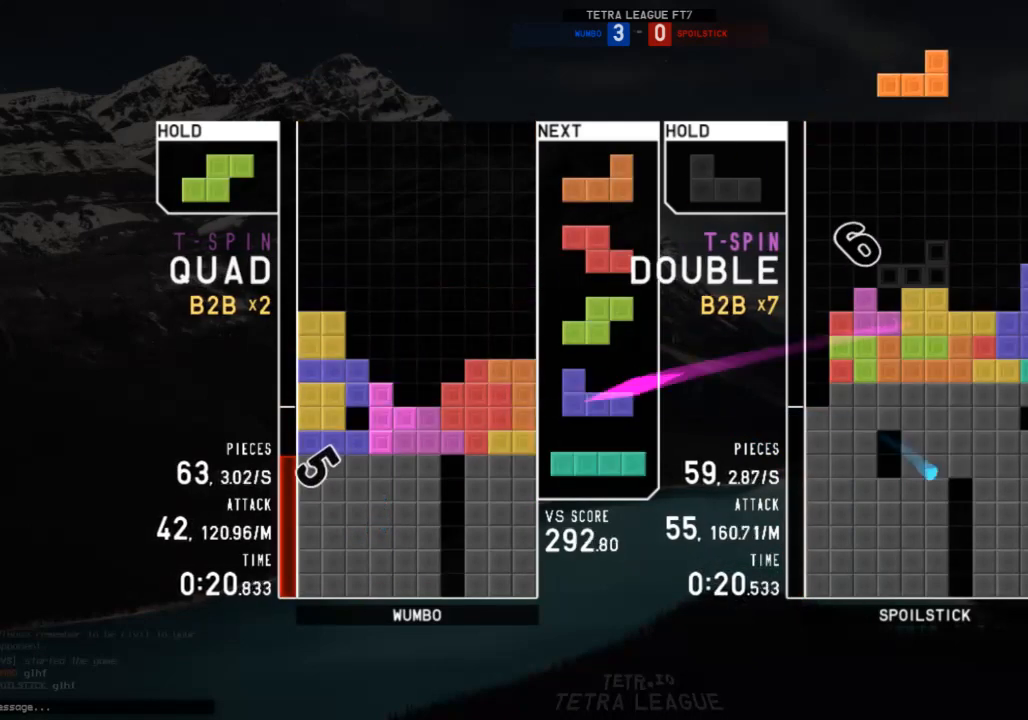
{"keys": [], "events": [[33, "left", "up"], [100, "up", "up"], [100, "x", "down"], [167, "down", "down"], [167, "x", "up"], [233, "down", "up"], [333, "left", "down"], [333, "x", "down"], [367, "left", "up"], [467, "x", "up"]]}
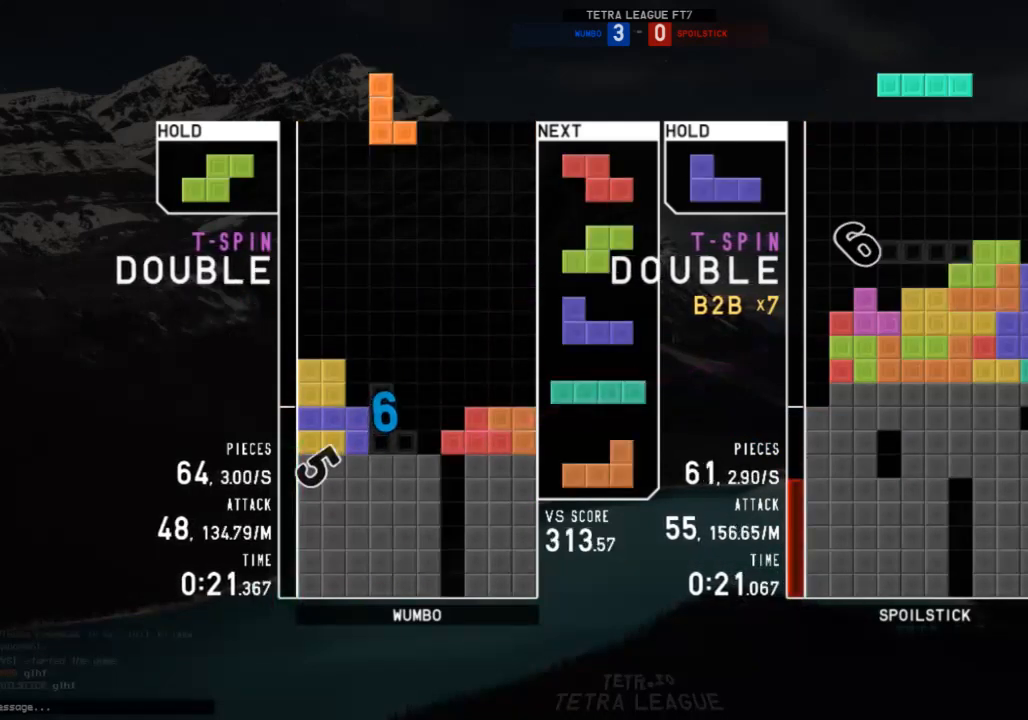
{"keys": ["z"], "events": [[67, "down", "down"], [133, "down", "up"], [233, "c", "down"], [300, "z", "down"], [333, "c", "up"], [333, "down", "down"], [367, "z", "up"], [433, "down", "up"], [467, "z", "down"]]}
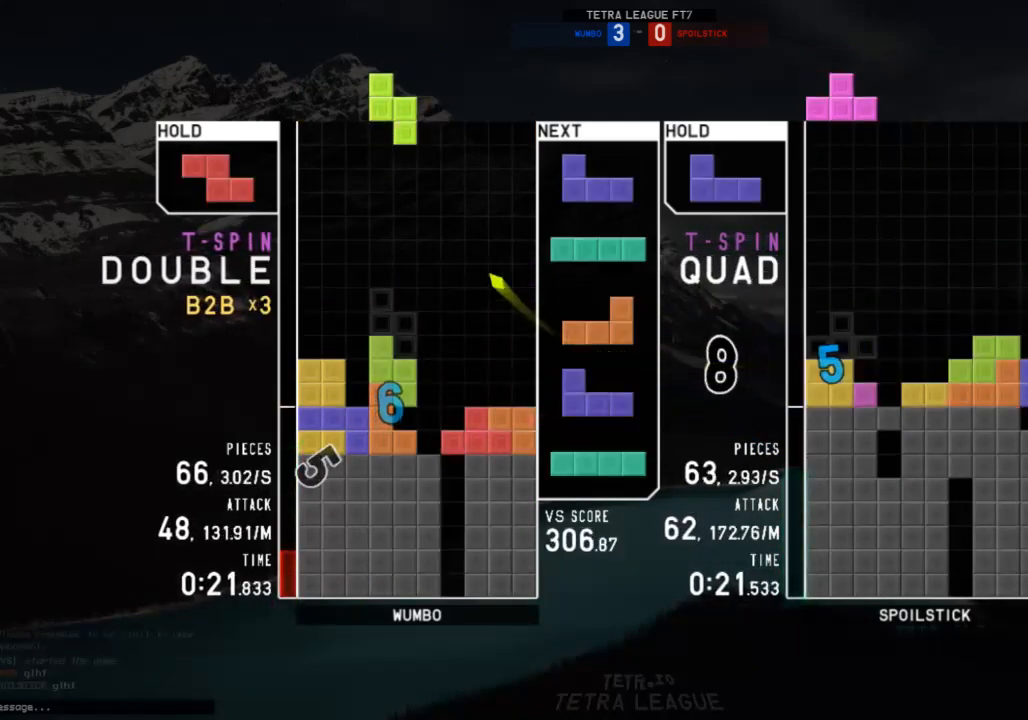
{"keys": ["z"], "events": [[33, "down", "down"], [67, "down", "up"], [67, "z", "up"], [133, "right", "down"], [167, "z", "down"], [267, "down", "down"], [267, "z", "up"], [367, "c", "down"], [367, "down", "up"], [433, "c", "up"], [433, "right", "up"], [500, "z", "down"]]}
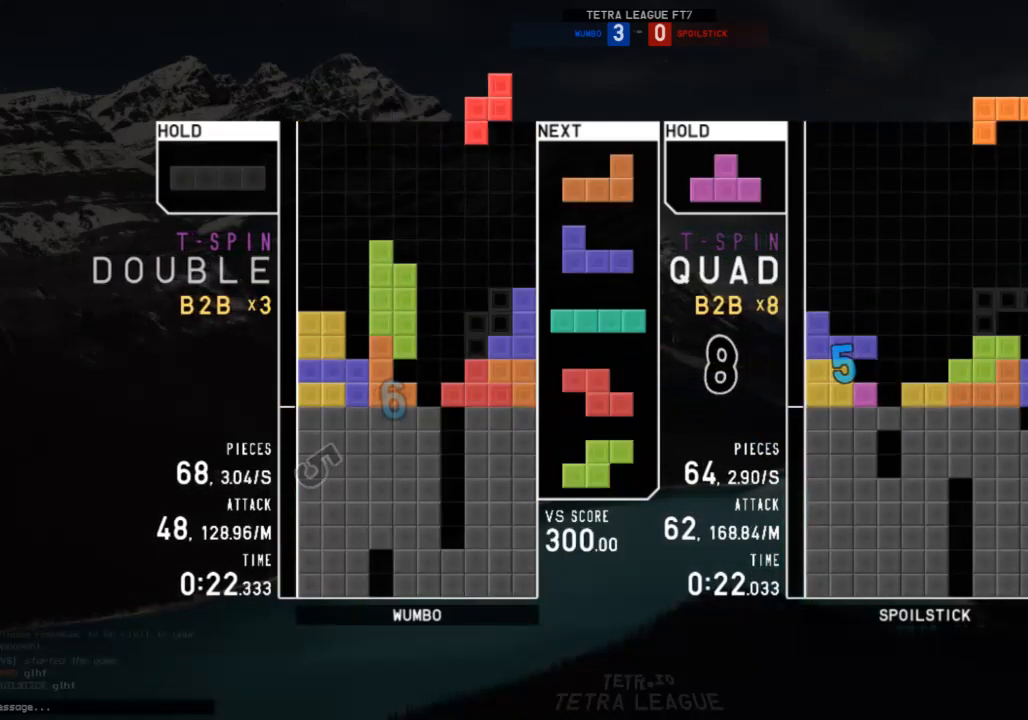
{"keys": ["down", "x"], "events": [[33, "down", "down"], [100, "down", "up"], [100, "left", "down"], [100, "z", "up"], [233, "c", "down"], [367, "c", "up"], [400, "left", "up"], [467, "x", "down"], [500, "down", "down"]]}
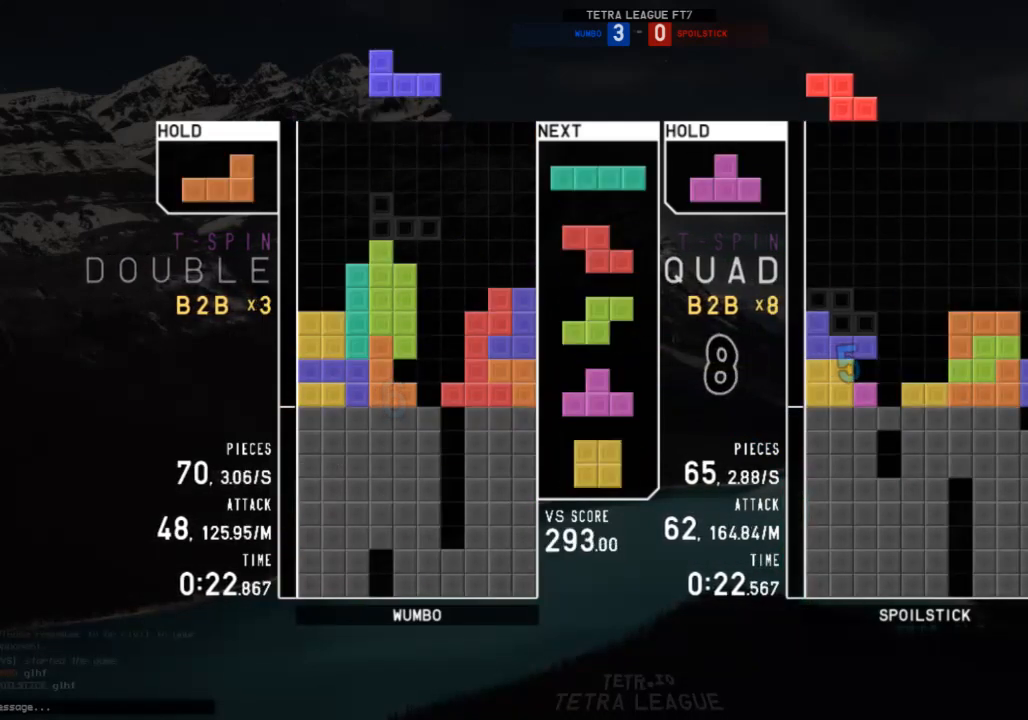
{"keys": ["c", "right", "z"], "events": [[67, "left", "down"], [67, "x", "up"], [100, "down", "up"], [133, "c", "down"], [200, "x", "down"], [233, "c", "up"], [233, "down", "down"], [233, "left", "up"], [300, "x", "up"], [333, "right", "down"], [367, "down", "up"], [433, "c", "down"], [467, "z", "down"]]}
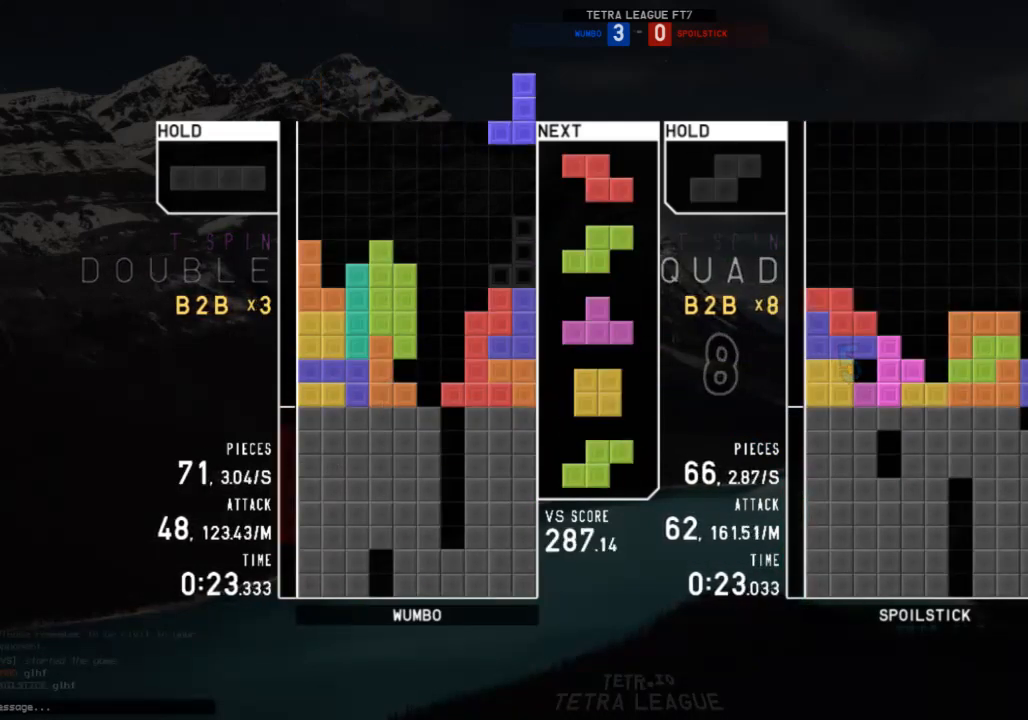
{"keys": ["down", "right"], "events": [[33, "c", "up"], [33, "down", "down"], [33, "right", "up"], [67, "left", "down"], [67, "z", "up"], [133, "down", "up"], [200, "left", "up"], [267, "x", "down"], [300, "down", "down"], [300, "left", "down"], [367, "down", "up"], [367, "x", "up"], [500, "down", "down"], [500, "left", "up"], [500, "right", "down"]]}
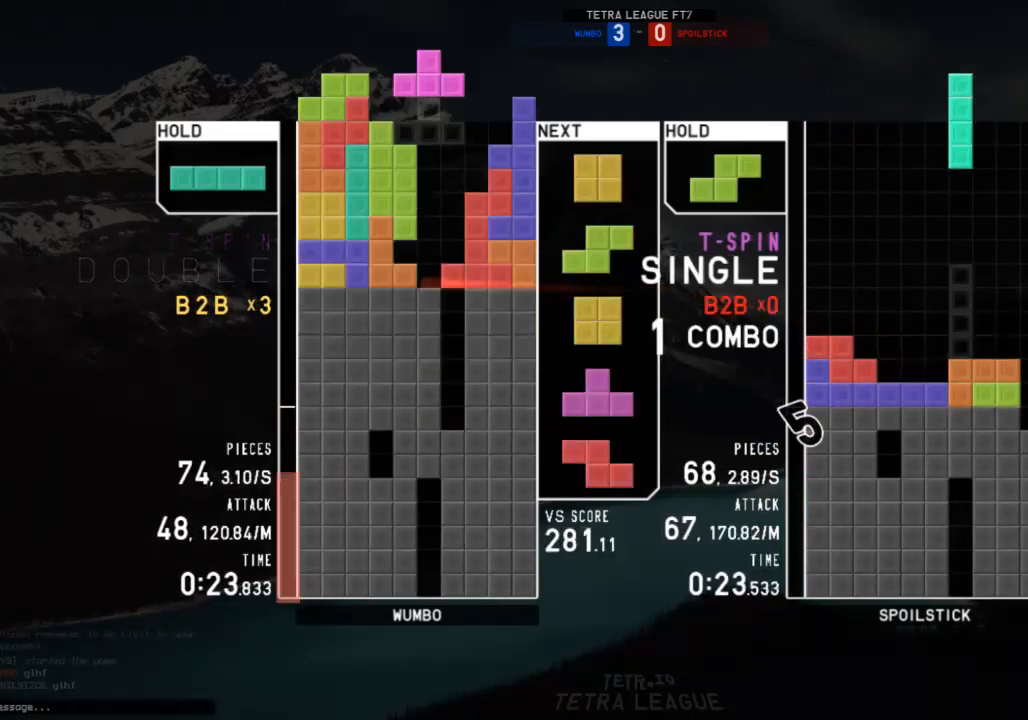
{"keys": [], "events": [[33, "down", "up"], [167, "left", "down"], [167, "up", "down"], [167, "x", "down"], [233, "right", "up"], [333, "x", "up"], [400, "x", "down"], [500, "left", "up"], [500, "up", "up"], [500, "x", "up"]]}
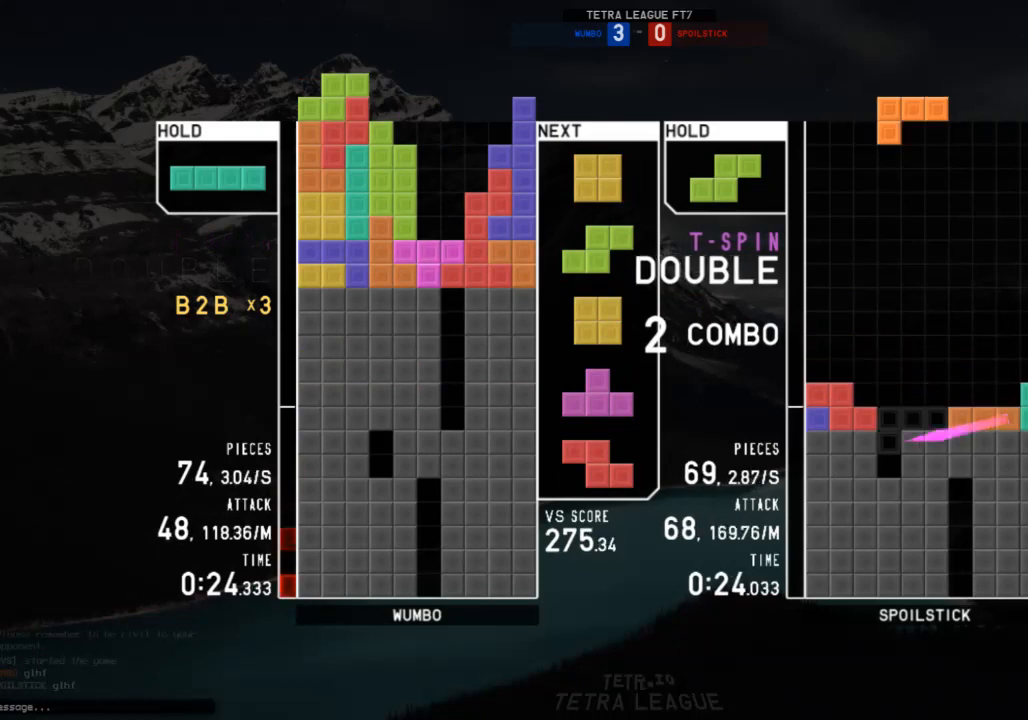
{"keys": ["z"], "events": [[67, "x", "down"], [333, "x", "up"], [333, "z", "down"]]}
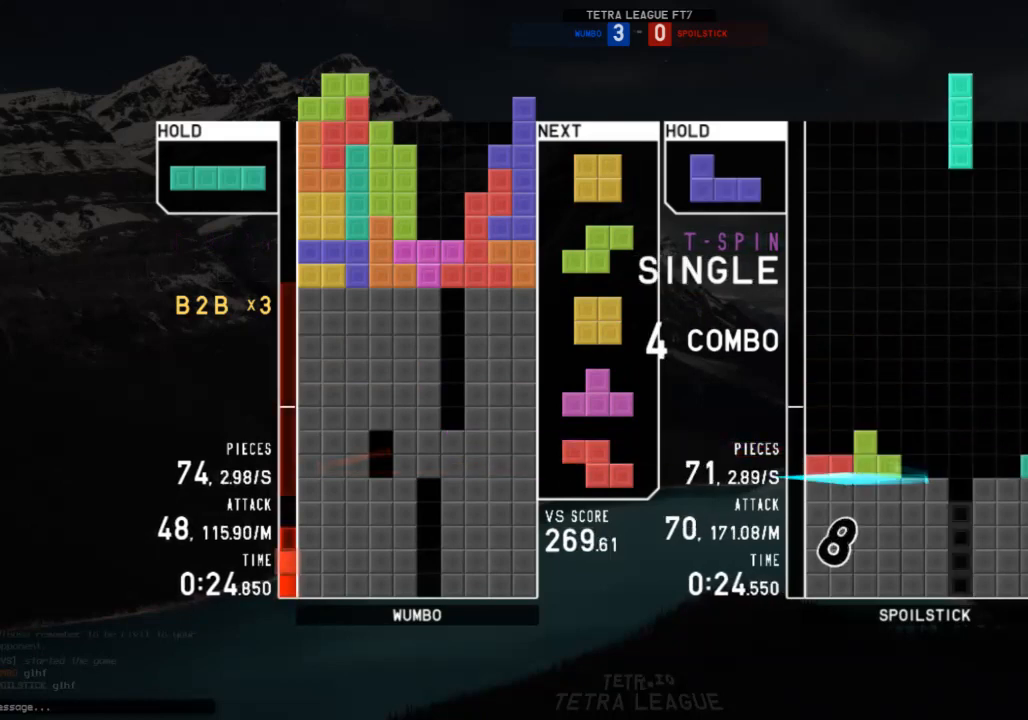
{"keys": [], "events": [[133, "down", "down"], [133, "z", "up"], [167, "down", "up"], [200, "c", "down"], [267, "right", "down"], [267, "x", "down"], [300, "c", "up"], [300, "right", "up"], [367, "x", "up"]]}
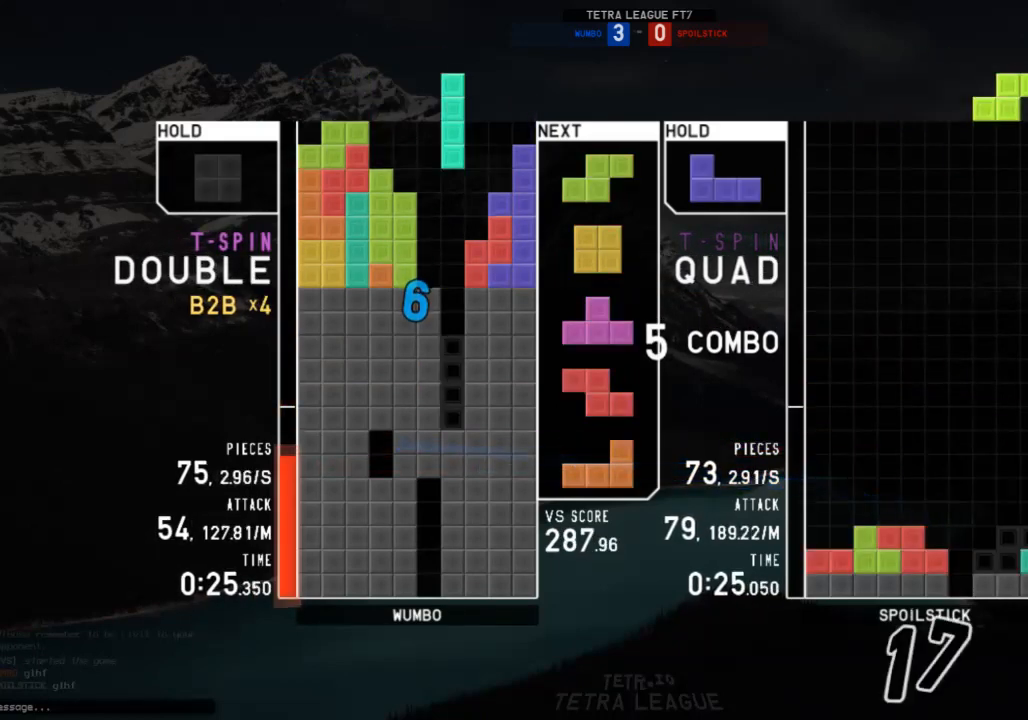
{"keys": ["down", "right"], "events": [[33, "down", "down"], [133, "c", "down"], [133, "down", "up"], [167, "right", "down"], [233, "c", "up"], [233, "right", "up"], [333, "down", "down"], [367, "c", "down"], [367, "down", "up"], [467, "c", "up"], [467, "right", "down"], [467, "x", "down"], [500, "down", "down"], [500, "x", "up"]]}
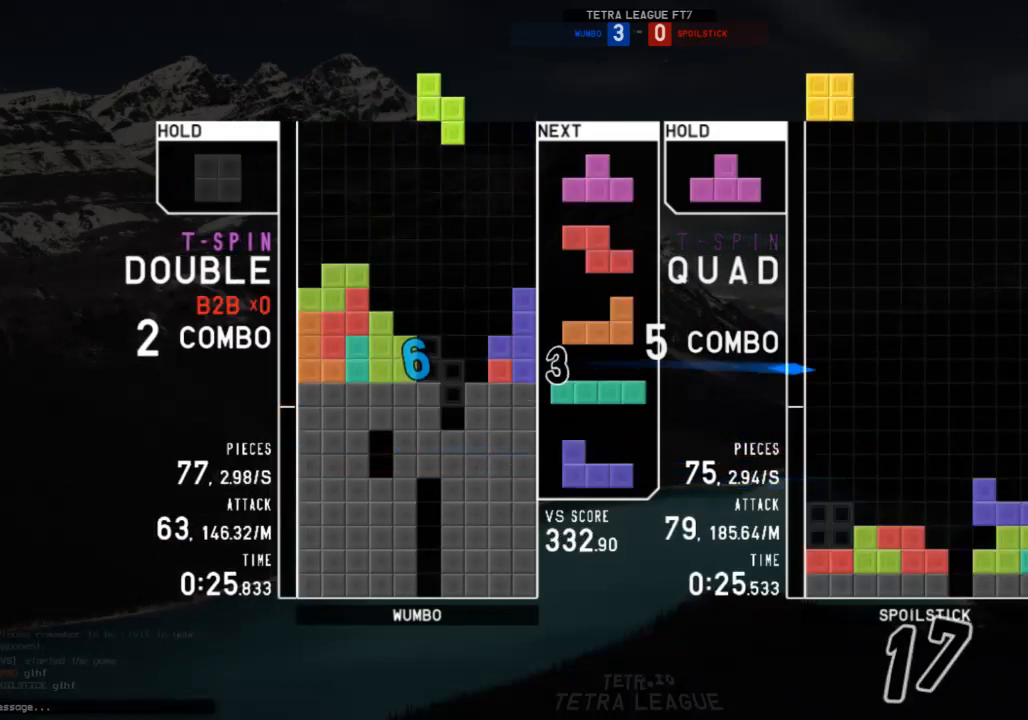
{"keys": [], "events": [[100, "down", "up"], [200, "right", "up"], [233, "left", "down"], [233, "z", "down"], [300, "left", "up"], [333, "z", "up"], [433, "down", "down"], [467, "down", "up"]]}
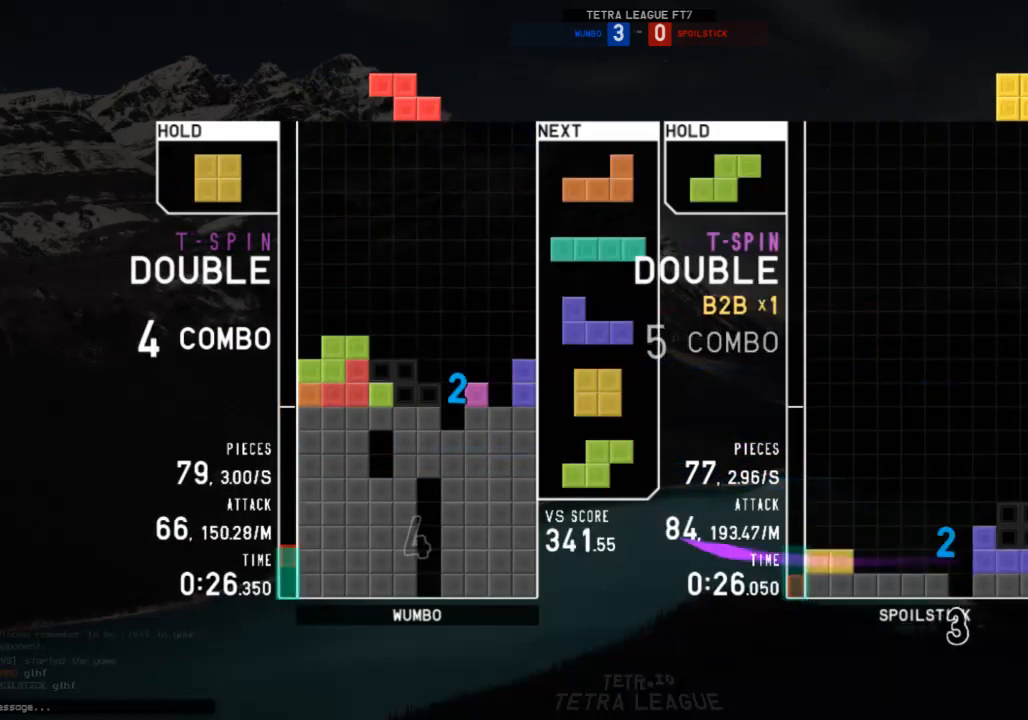
{"keys": [], "events": [[67, "down", "down"], [133, "down", "up"], [167, "right", "down"], [167, "z", "down"], [200, "right", "up"], [267, "z", "up"], [300, "right", "down"], [367, "down", "down"], [400, "right", "up"], [433, "down", "up"]]}
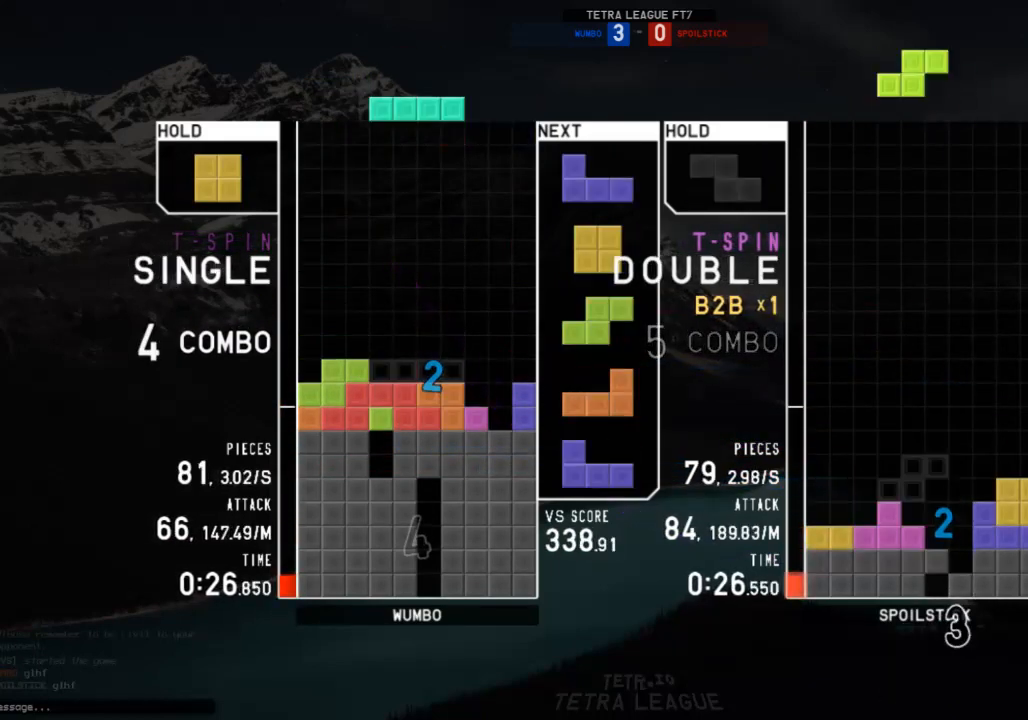
{"keys": ["right"], "events": [[33, "left", "down"], [133, "z", "down"], [167, "down", "down"], [233, "left", "up"], [233, "right", "down"], [233, "z", "up"], [267, "down", "up"], [333, "x", "down"], [367, "down", "down"], [400, "x", "up"], [467, "down", "up"]]}
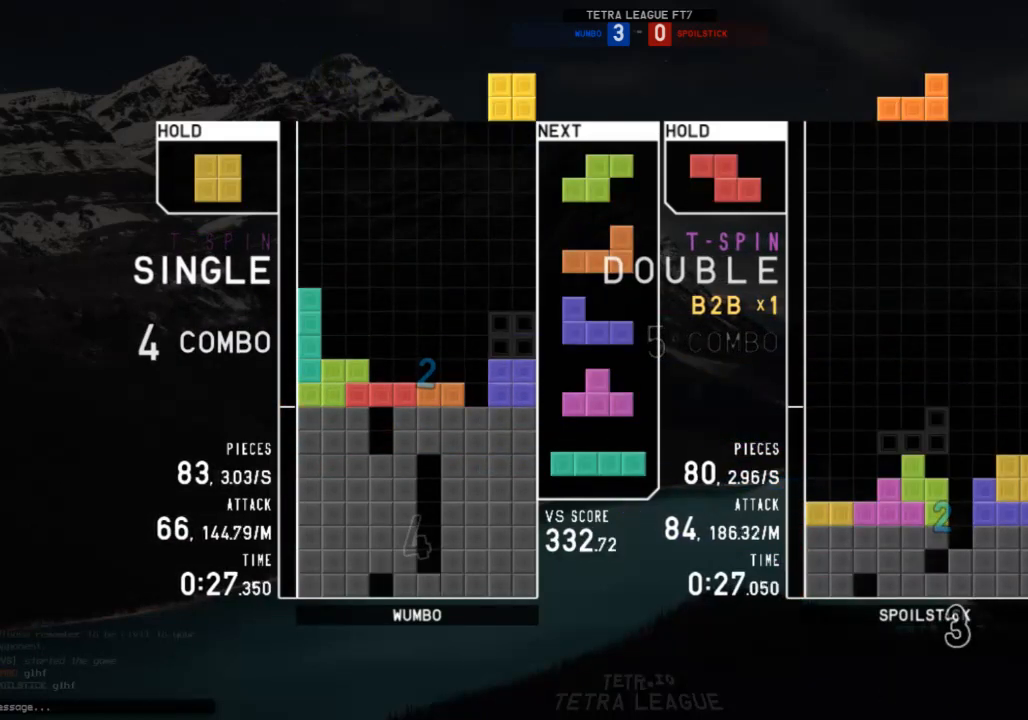
{"keys": ["c", "left"], "events": [[67, "down", "down"], [100, "down", "up"], [233, "right", "up"], [300, "left", "down"], [333, "down", "down"], [333, "z", "down"], [367, "z", "up"], [433, "down", "up"], [467, "c", "down"]]}
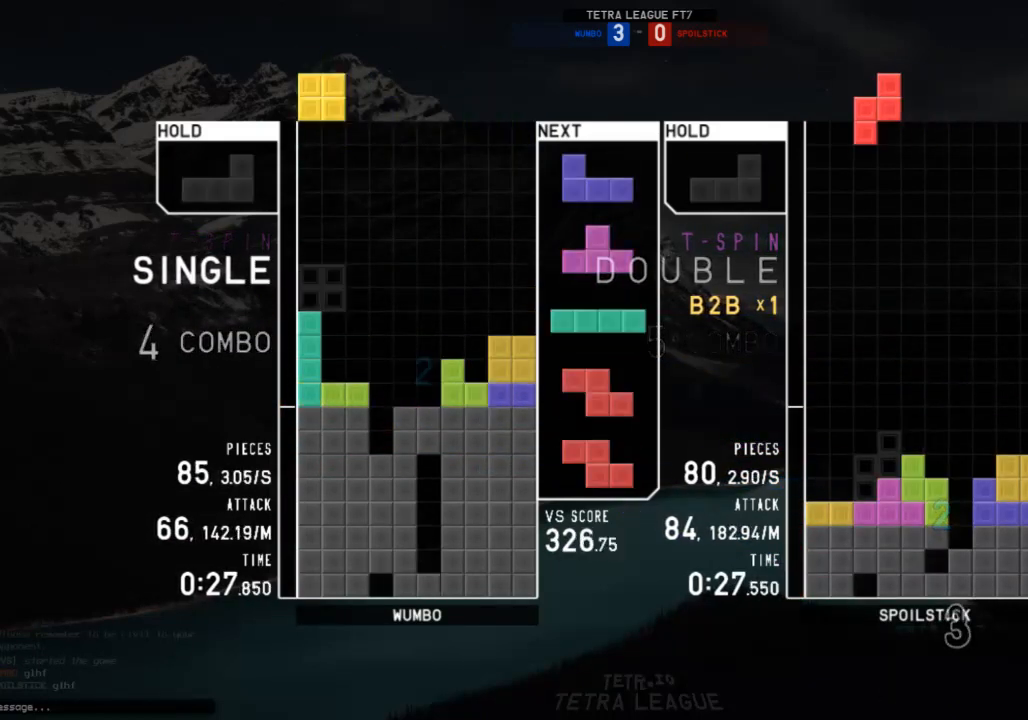
{"keys": ["right"], "events": [[67, "c", "up"], [67, "left", "up"], [67, "right", "down"], [167, "down", "down"], [167, "right", "up"], [200, "down", "up"], [267, "x", "down"], [300, "left", "down"], [367, "down", "down"], [367, "left", "up"], [367, "x", "up"], [400, "down", "up"], [500, "right", "down"]]}